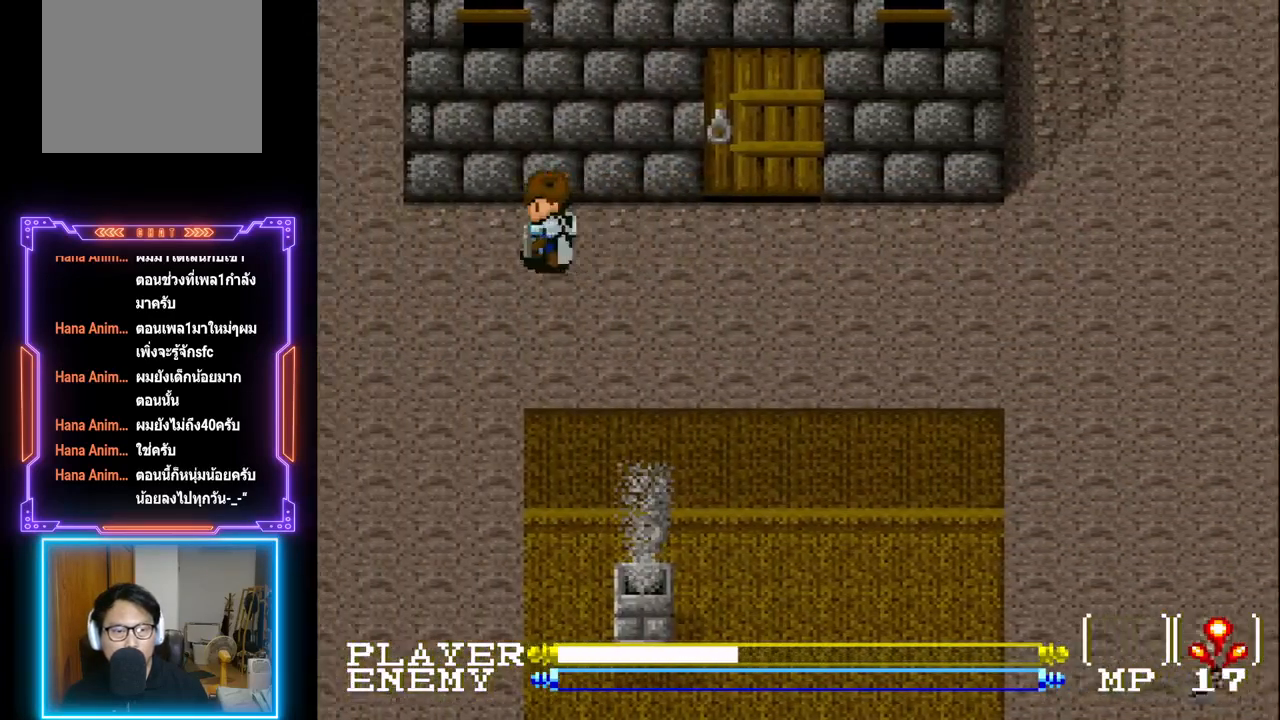
Gameplay with a controller (PlayStation layout); each line is a JSON object with the inputs held at the frame after it. "events" lists button and stick changes between this image and that frame as [ms after this image, input, new state], when the widget could be followed in between. Not read: L3 R3 right_stick.
{"buttons": ["DPAD_LEFT"], "left_stick": "center", "events": []}
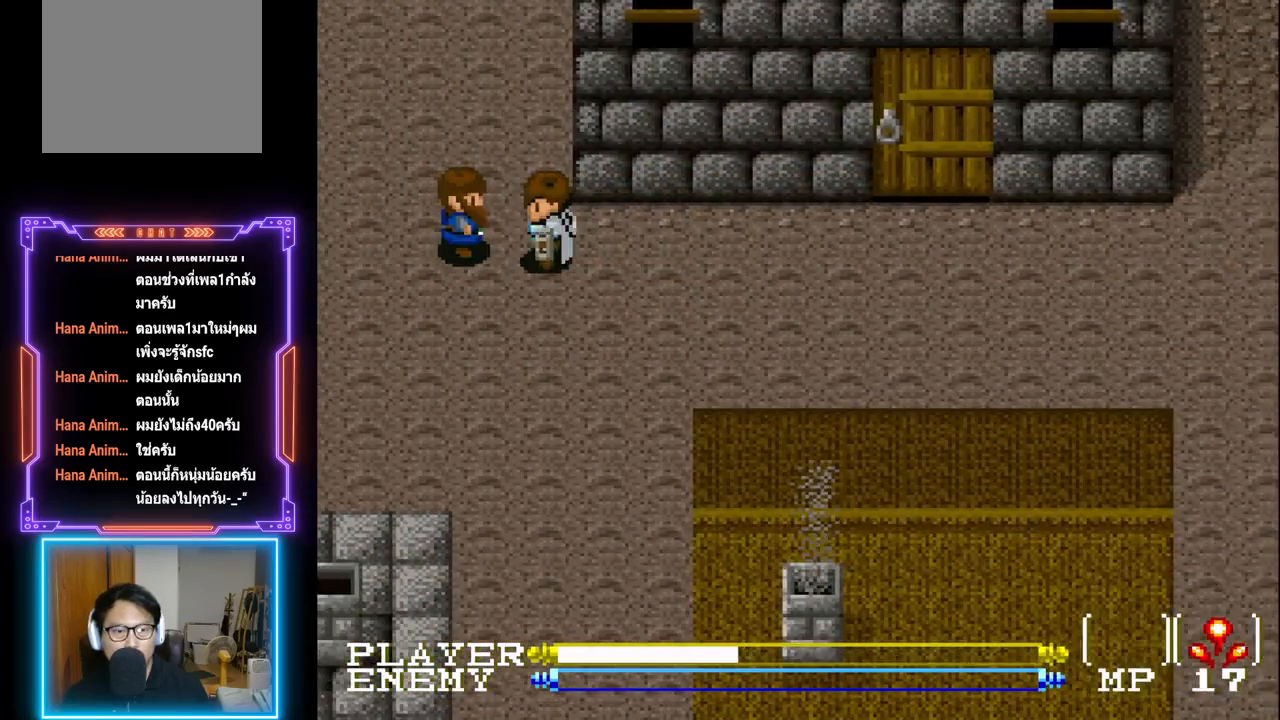
{"buttons": ["DPAD_DOWN", "DPAD_LEFT"], "left_stick": "center", "events": [[50, "DPAD_UP", "down"], [67, "DPAD_LEFT", "up"], [400, "DPAD_UP", "up"], [450, "DPAD_DOWN", "down"], [483, "DPAD_LEFT", "down"]]}
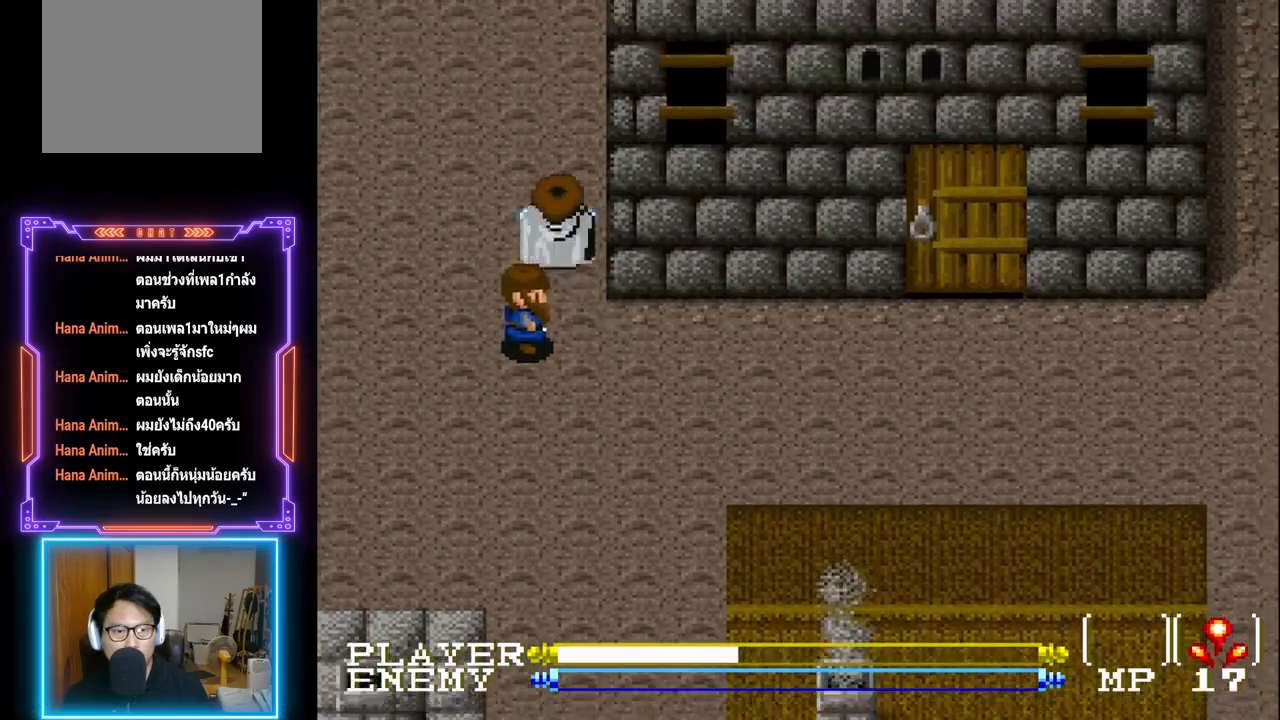
{"buttons": [], "left_stick": "center", "events": [[50, "DPAD_LEFT", "up"], [167, "SQUARE", "down"], [267, "SQUARE", "up"], [317, "DPAD_DOWN", "up"], [367, "SQUARE", "down"], [433, "SQUARE", "up"]]}
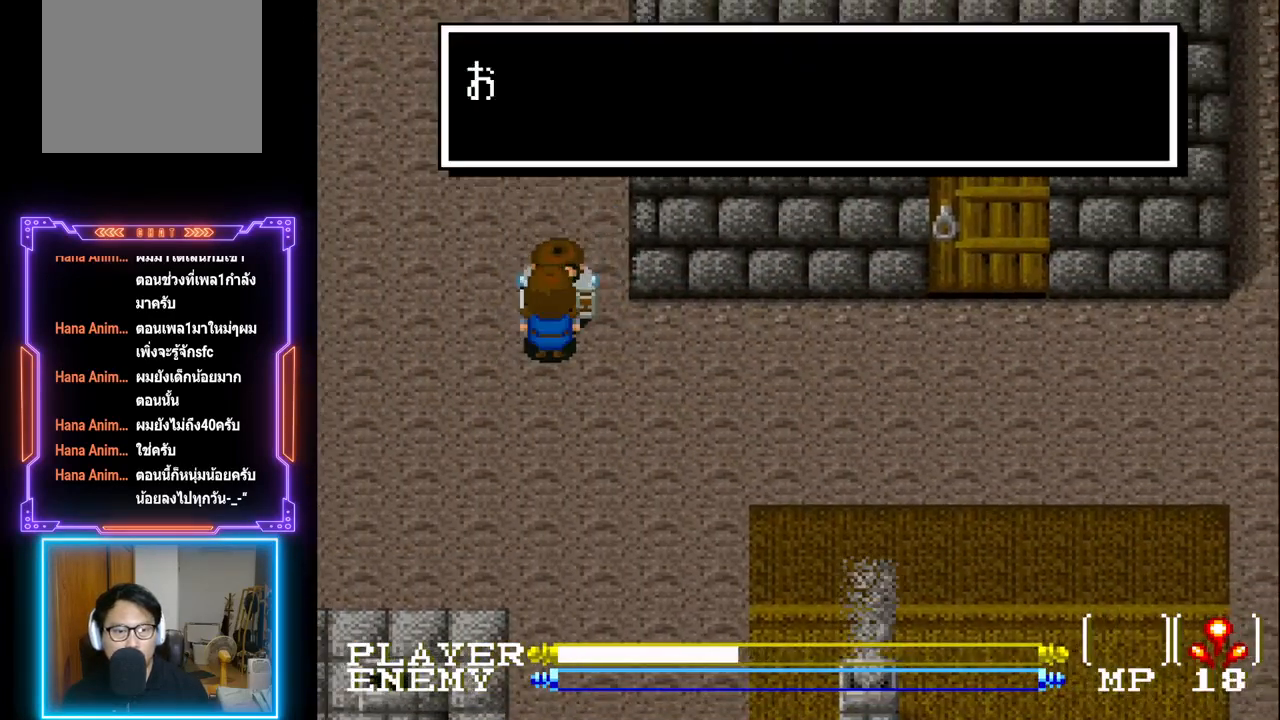
{"buttons": [], "left_stick": "center", "events": [[17, "SQUARE", "down"], [67, "SQUARE", "up"], [83, "SQUARE", "down"], [217, "SQUARE", "up"], [267, "SQUARE", "down"], [367, "SQUARE", "up"], [450, "SQUARE", "down"], [500, "SQUARE", "up"]]}
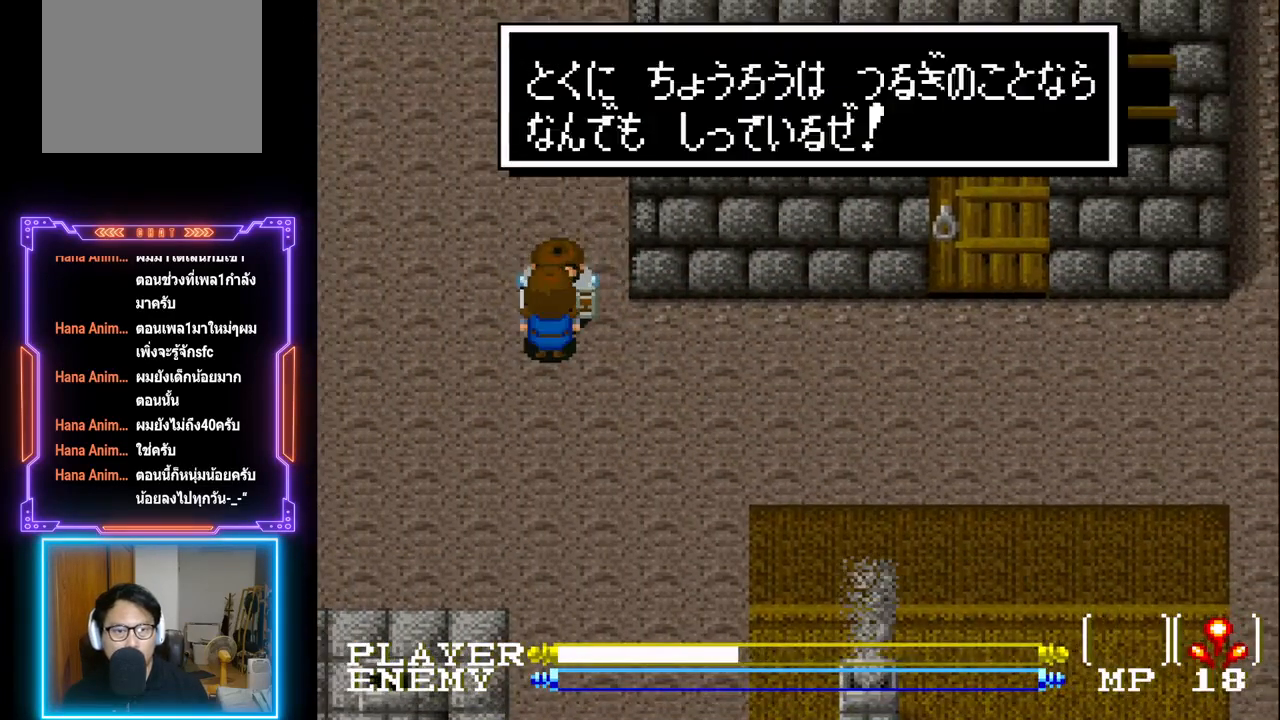
{"buttons": ["DPAD_UP"], "left_stick": "center", "events": [[67, "DPAD_UP", "down"], [183, "SQUARE", "down"], [267, "SQUARE", "up"]]}
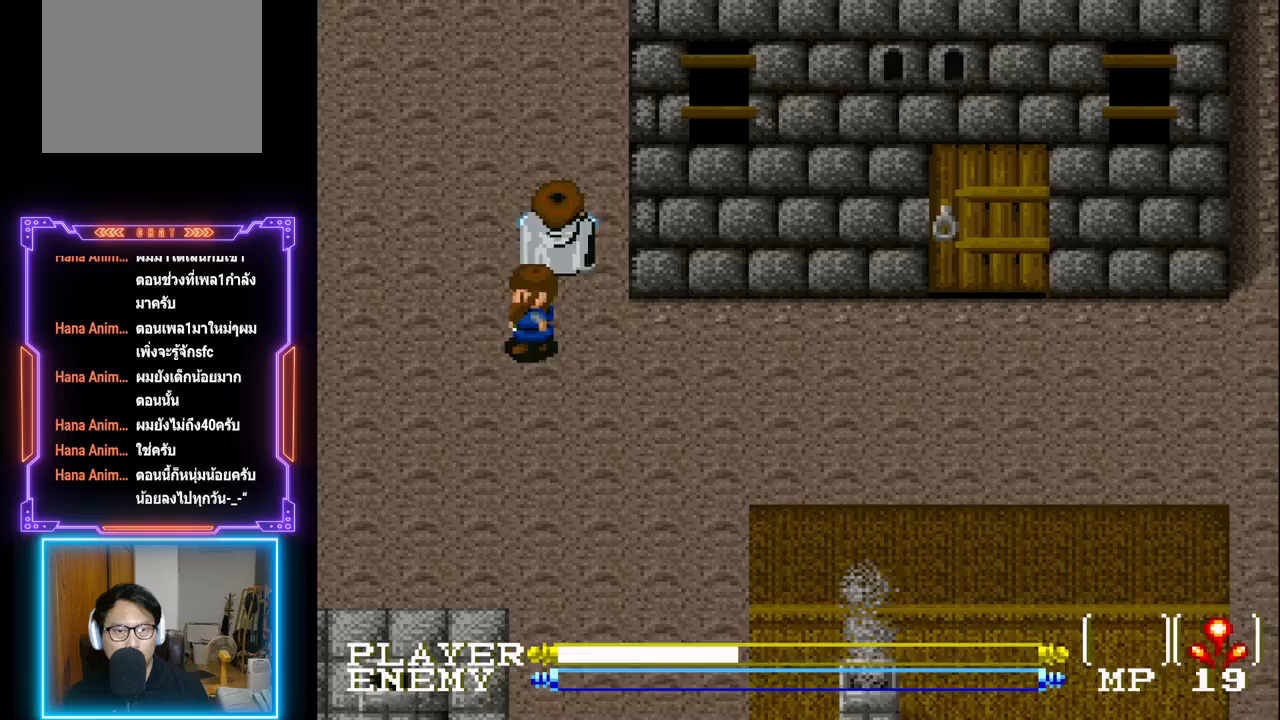
{"buttons": ["DPAD_UP"], "left_stick": "center", "events": [[50, "SQUARE", "down"], [150, "SQUARE", "up"]]}
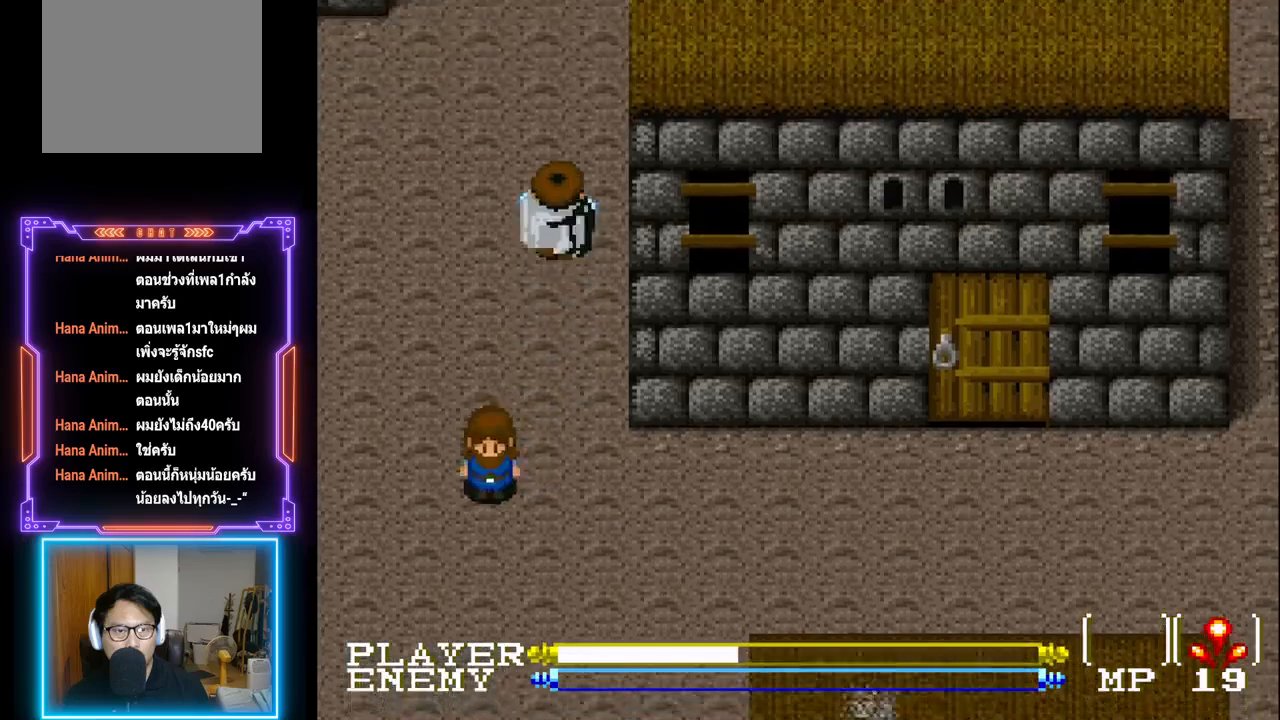
{"buttons": ["DPAD_UP"], "left_stick": "center", "events": []}
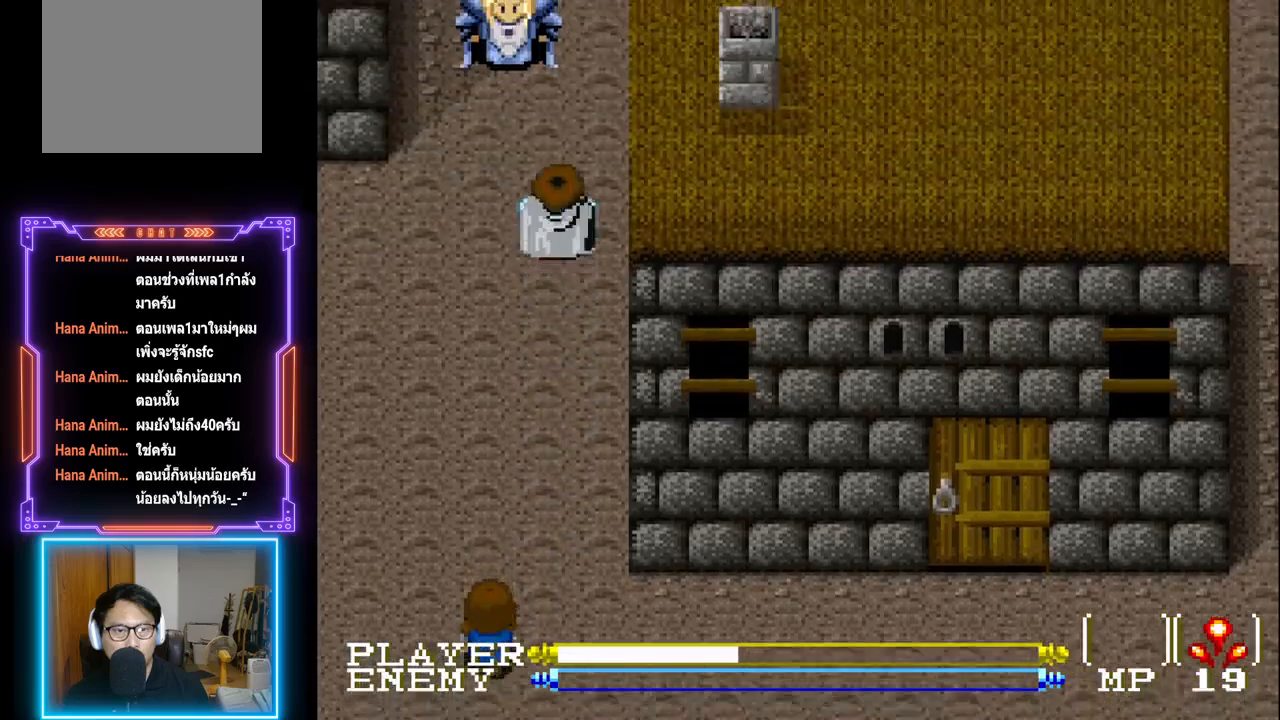
{"buttons": ["DPAD_UP"], "left_stick": "center", "events": []}
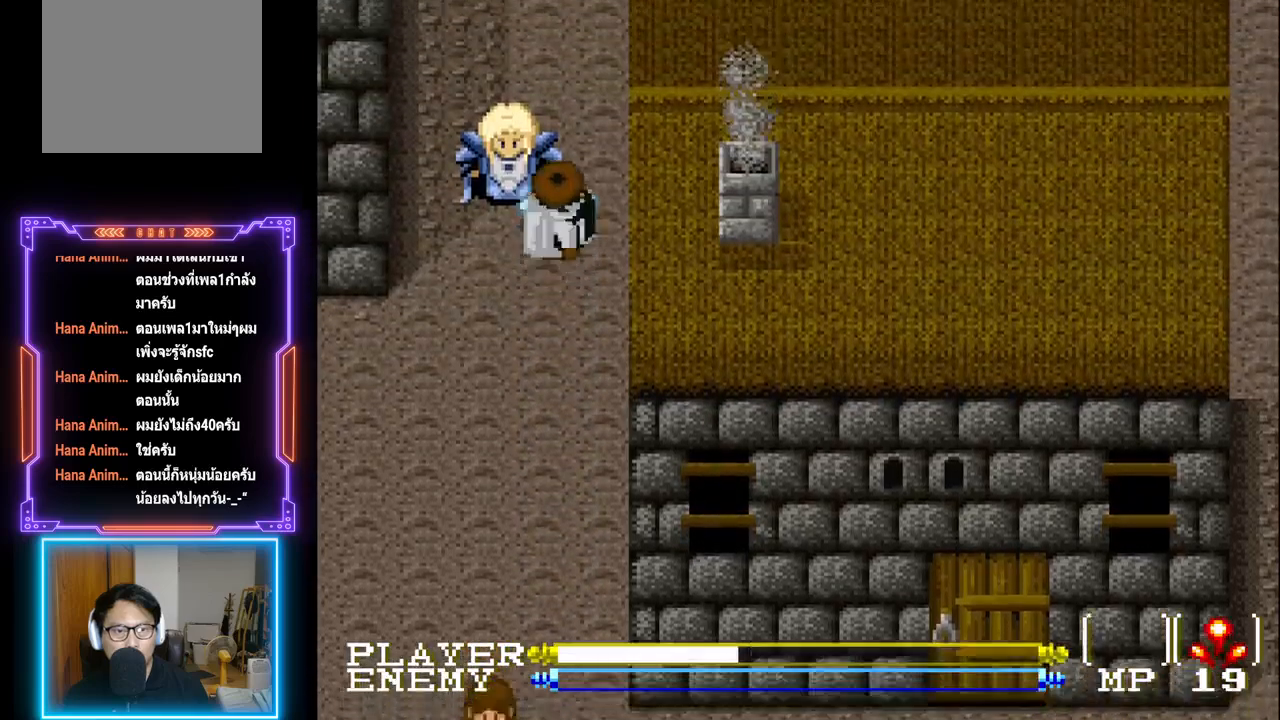
{"buttons": [], "left_stick": "center", "events": [[67, "SQUARE", "down"], [133, "DPAD_UP", "up"], [167, "SQUARE", "up"], [250, "SQUARE", "down"], [350, "SQUARE", "up"]]}
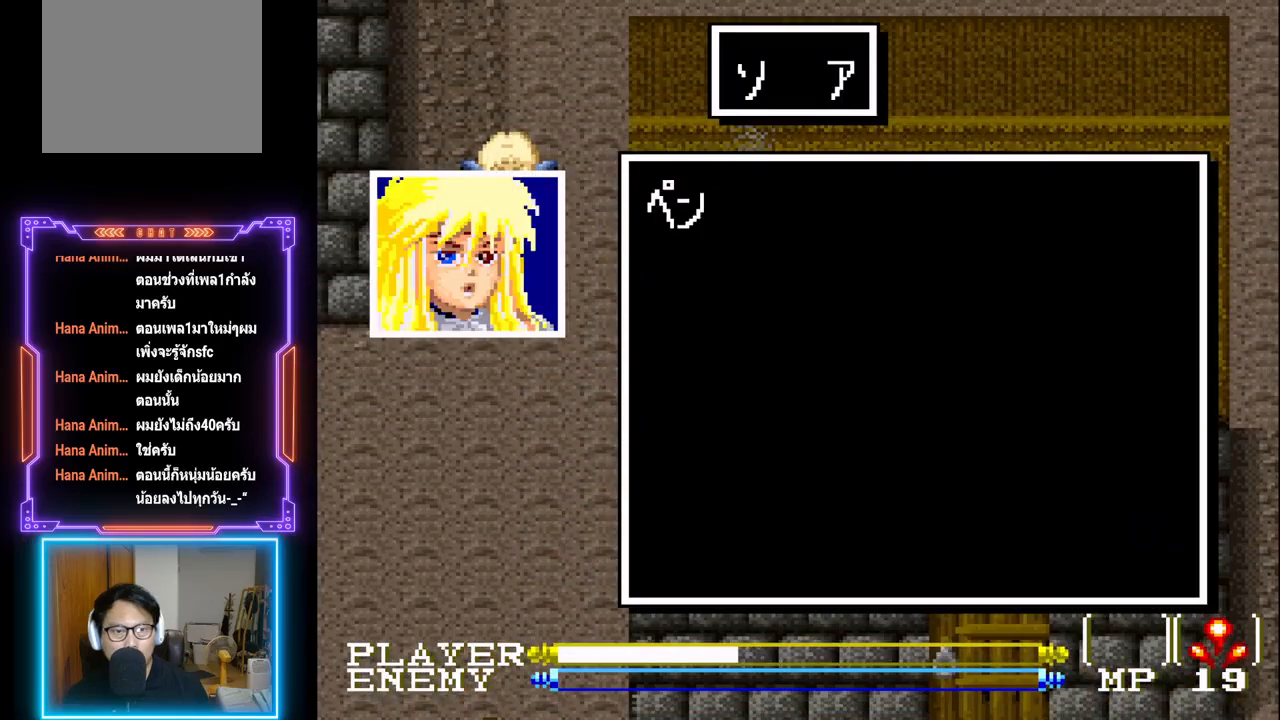
{"buttons": ["CIRCLE"], "left_stick": "center", "events": [[133, "CIRCLE", "down"], [233, "CIRCLE", "up"], [300, "CIRCLE", "down"], [400, "CIRCLE", "up"], [450, "CIRCLE", "down"]]}
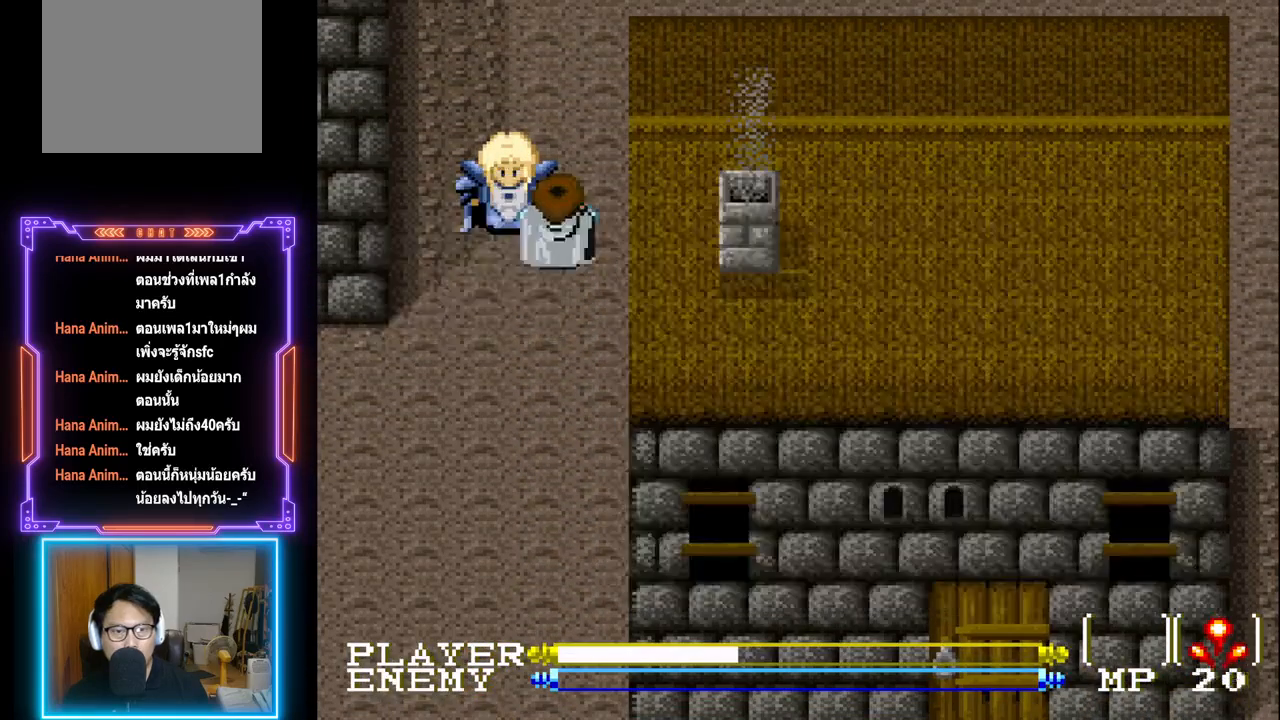
{"buttons": [], "left_stick": "center", "events": [[50, "CIRCLE", "up"], [100, "CIRCLE", "down"], [183, "CIRCLE", "up"]]}
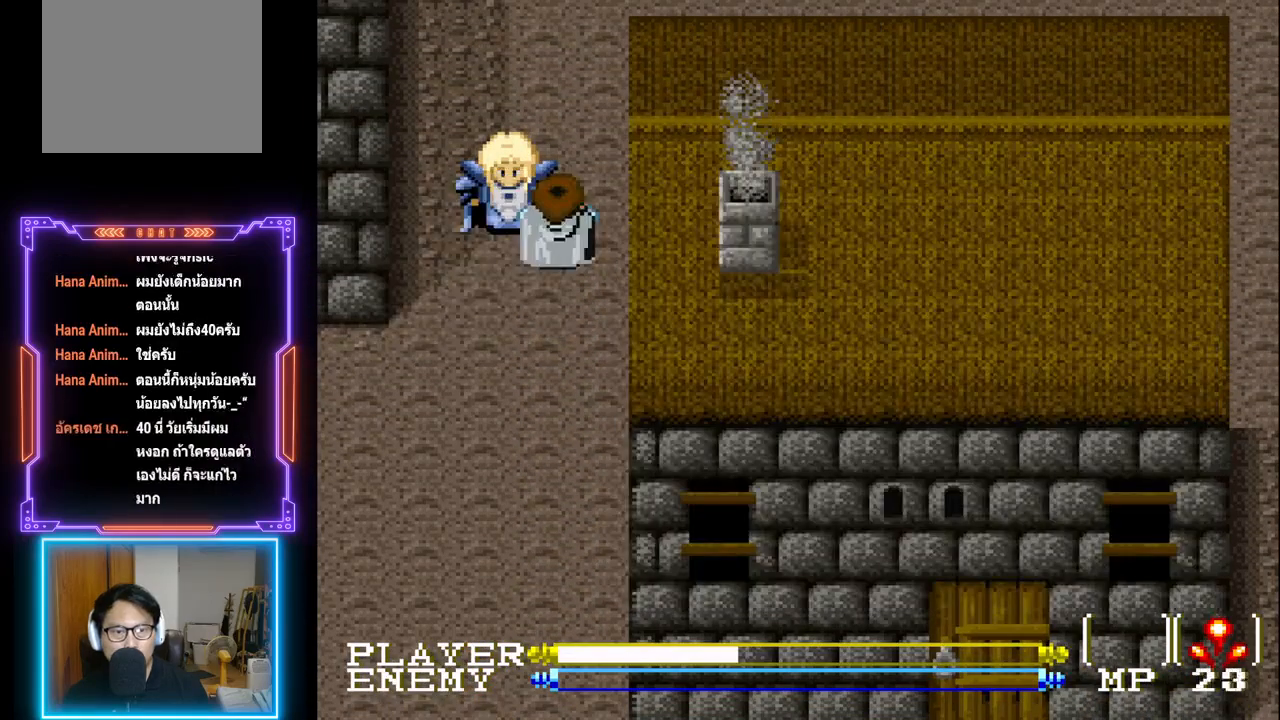
{"buttons": ["DPAD_UP"], "left_stick": "center", "events": [[133, "DPAD_LEFT", "down"], [317, "DPAD_LEFT", "up"], [350, "DPAD_UP", "down"]]}
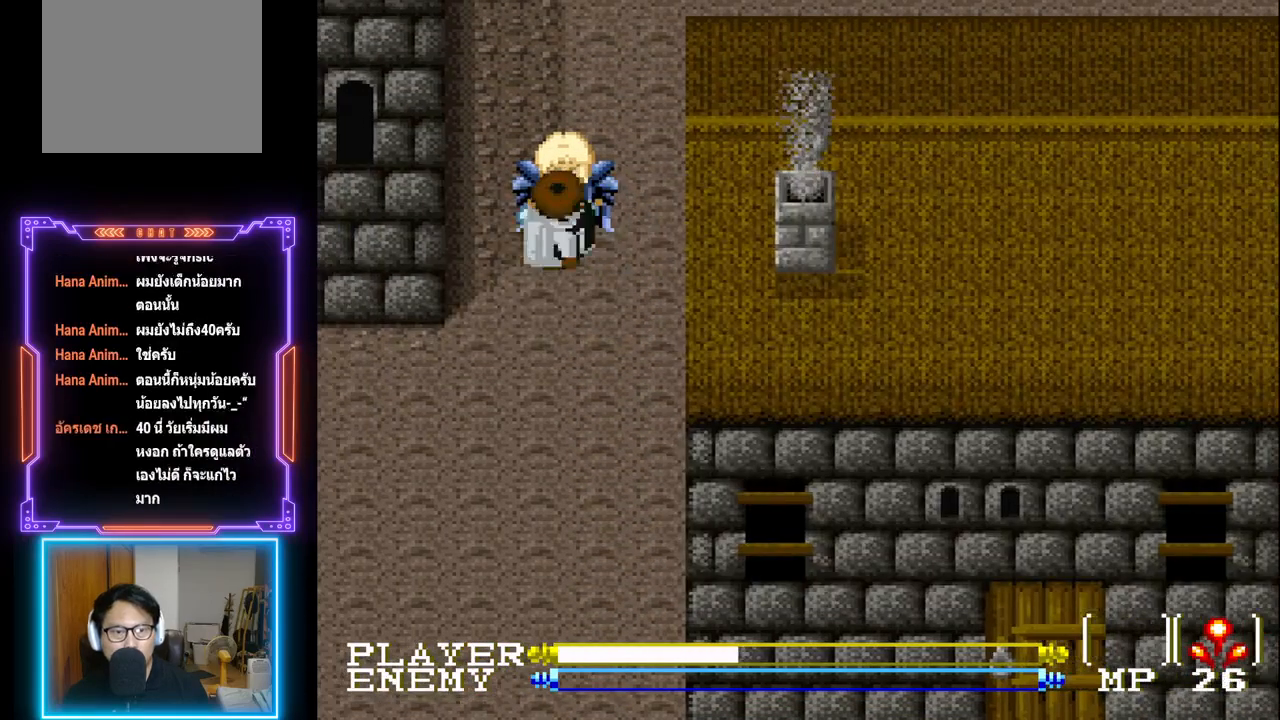
{"buttons": ["SQUARE"], "left_stick": "center", "events": [[33, "SQUARE", "down"], [50, "DPAD_UP", "up"], [183, "SQUARE", "up"], [400, "SQUARE", "down"]]}
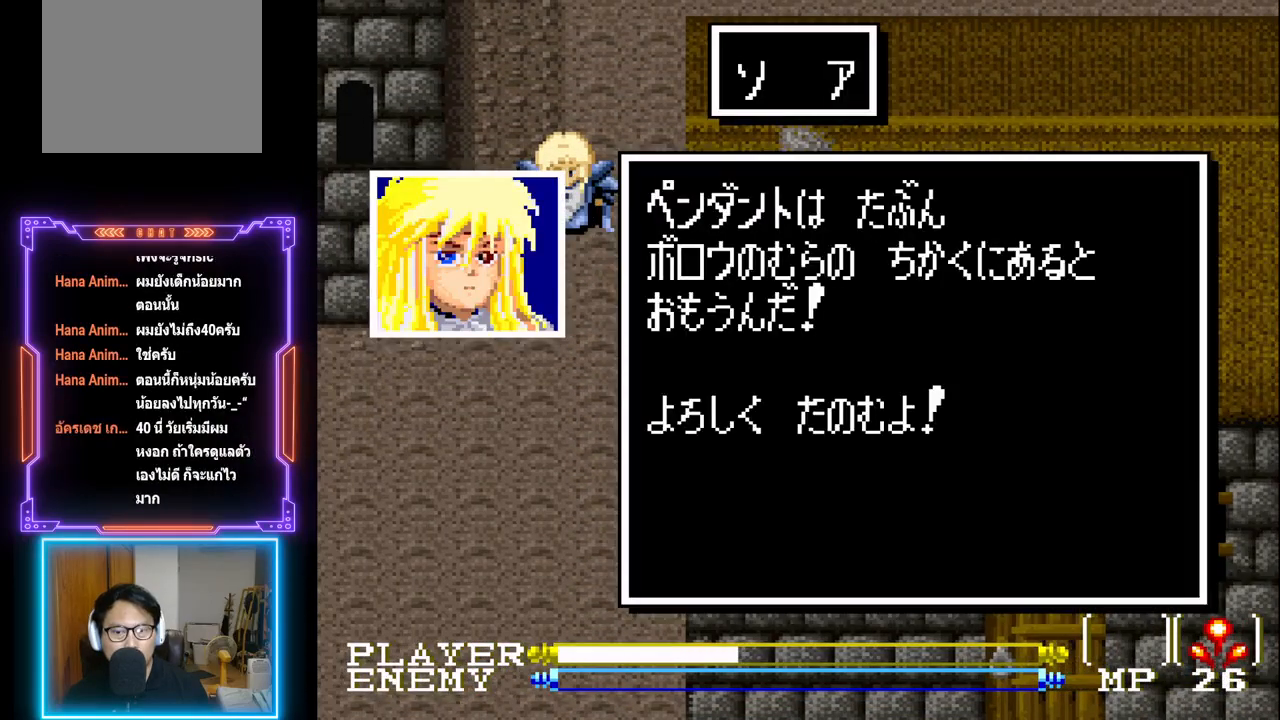
{"buttons": ["CIRCLE"], "left_stick": "center", "events": [[83, "SQUARE", "up"], [467, "CIRCLE", "down"]]}
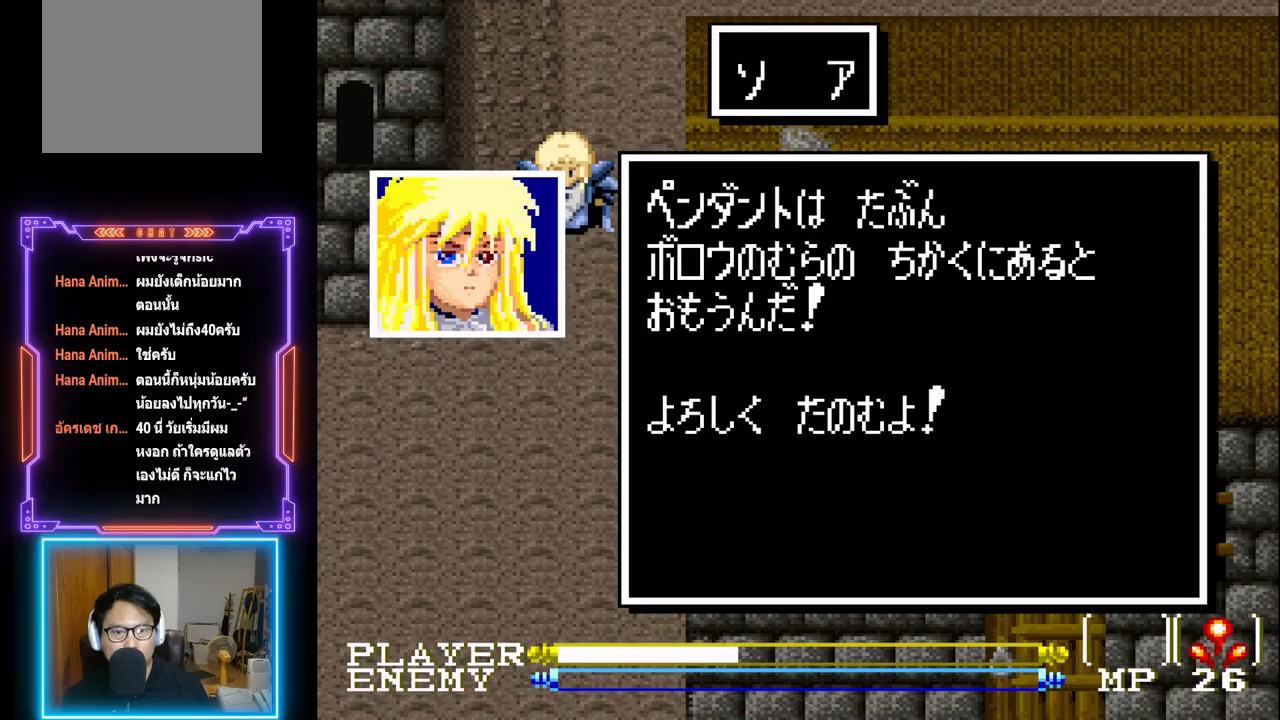
{"buttons": [], "left_stick": "center", "events": [[83, "CIRCLE", "up"], [267, "START", "down"], [433, "START", "up"]]}
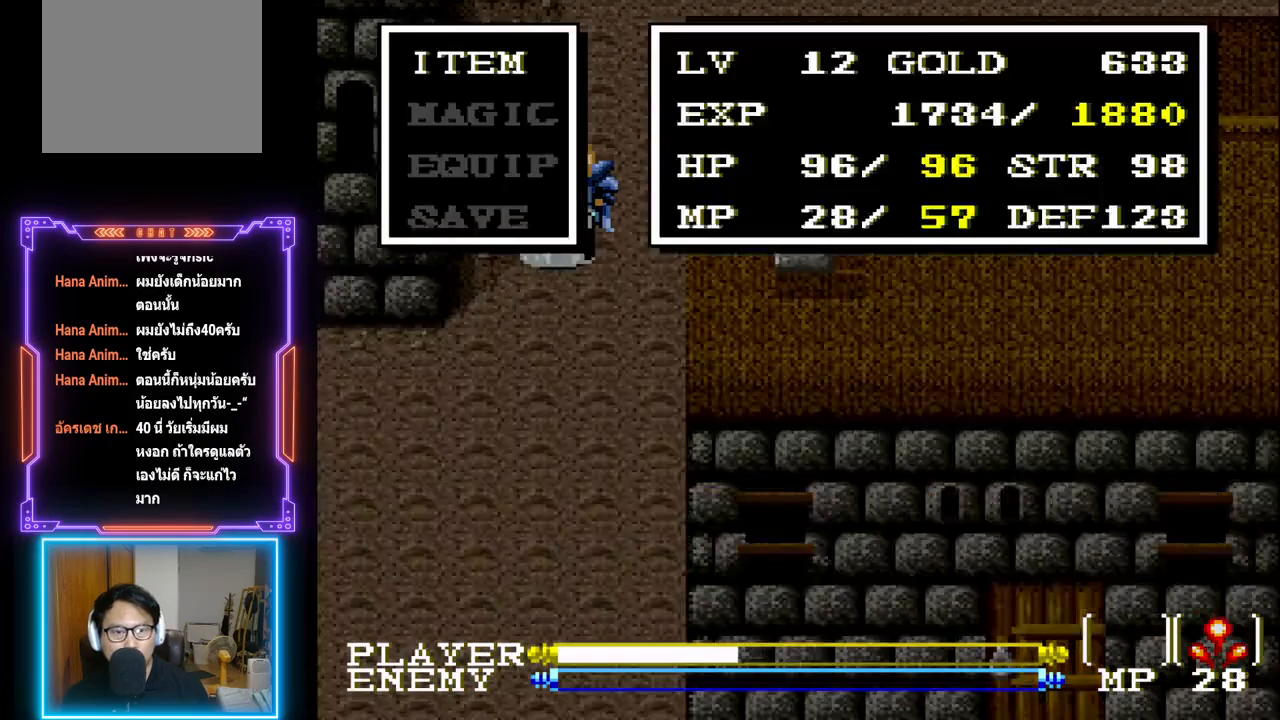
{"buttons": [], "left_stick": "center", "events": []}
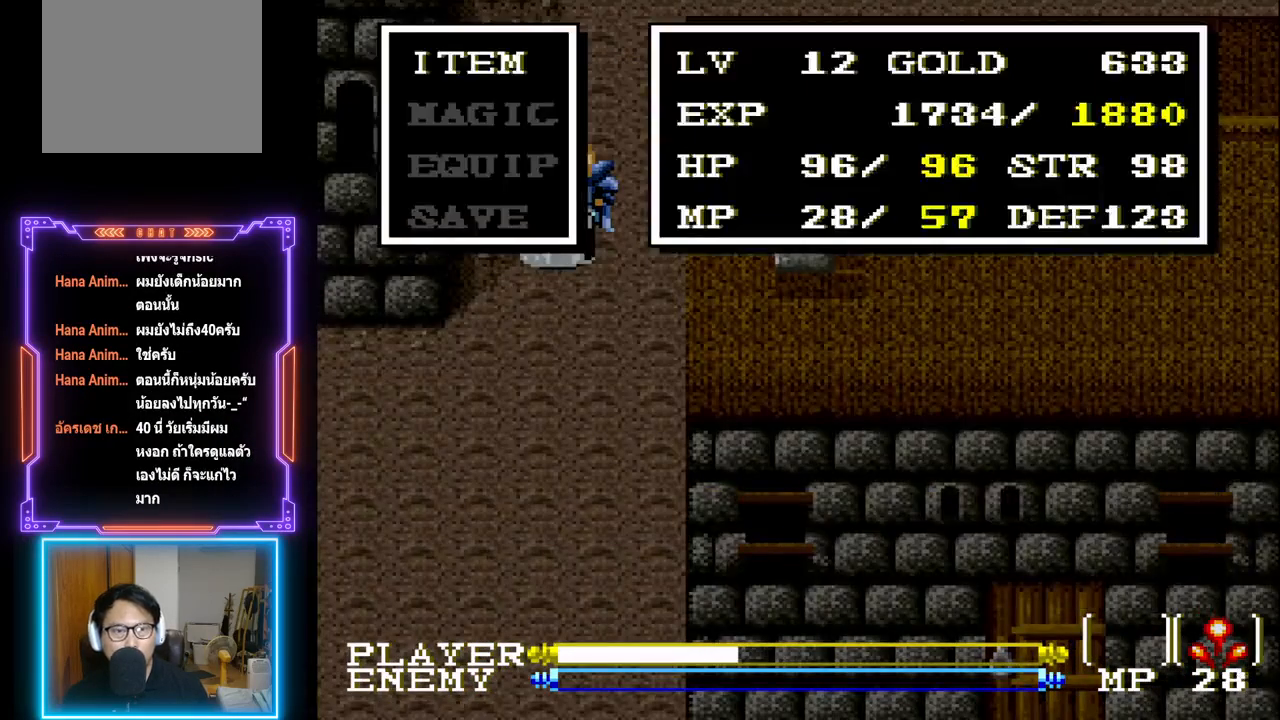
{"buttons": [], "left_stick": "center", "events": [[100, "CIRCLE", "down"], [283, "CIRCLE", "up"]]}
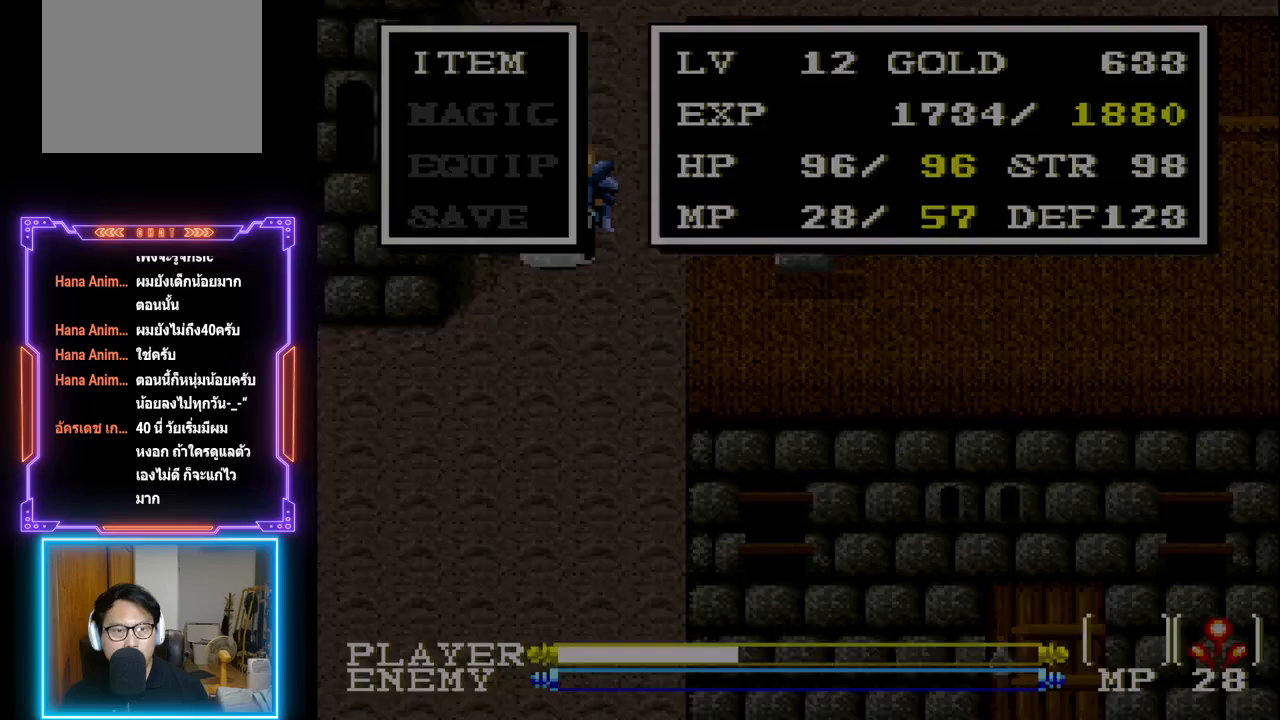
{"buttons": [], "left_stick": "center", "events": []}
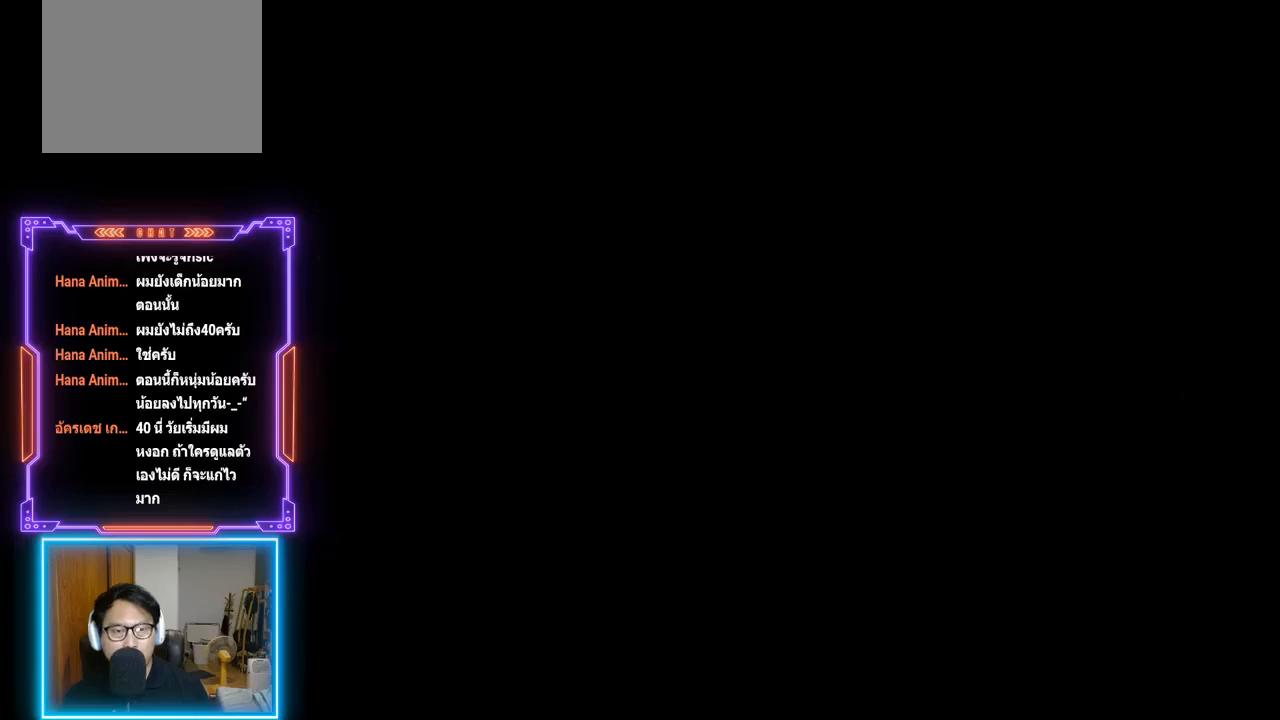
{"buttons": [], "left_stick": "center", "events": []}
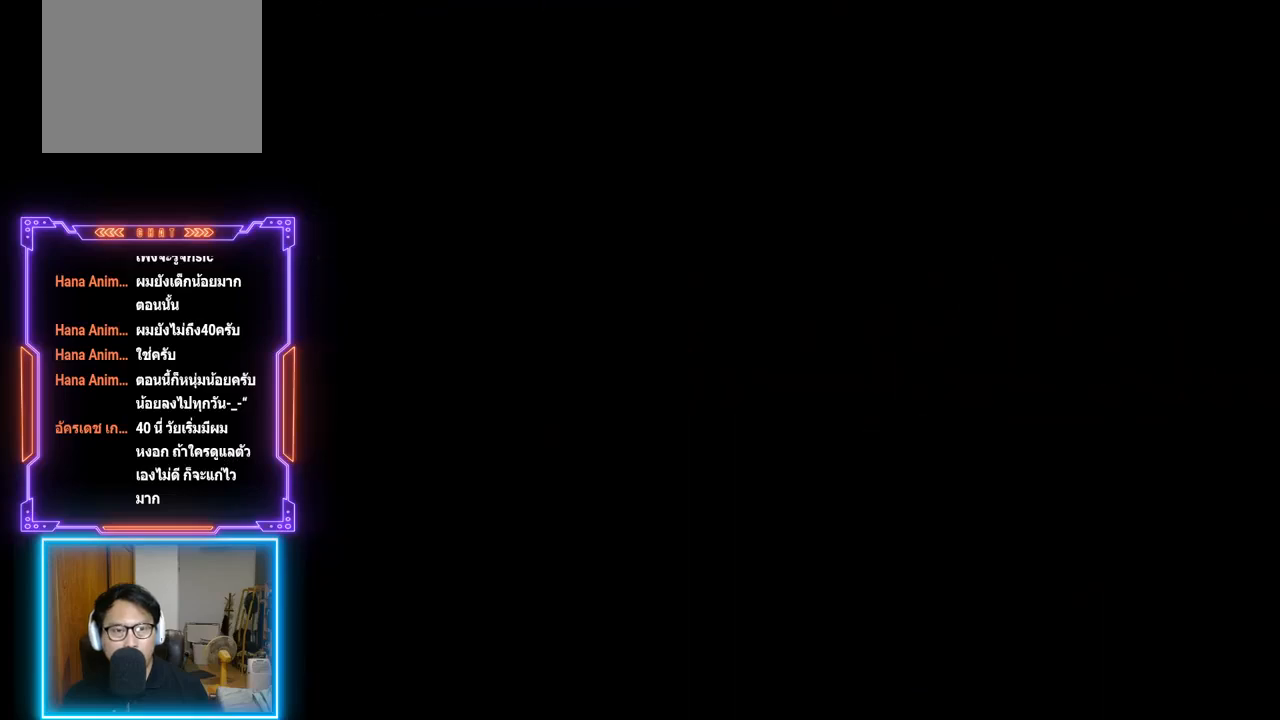
{"buttons": [], "left_stick": "center", "events": []}
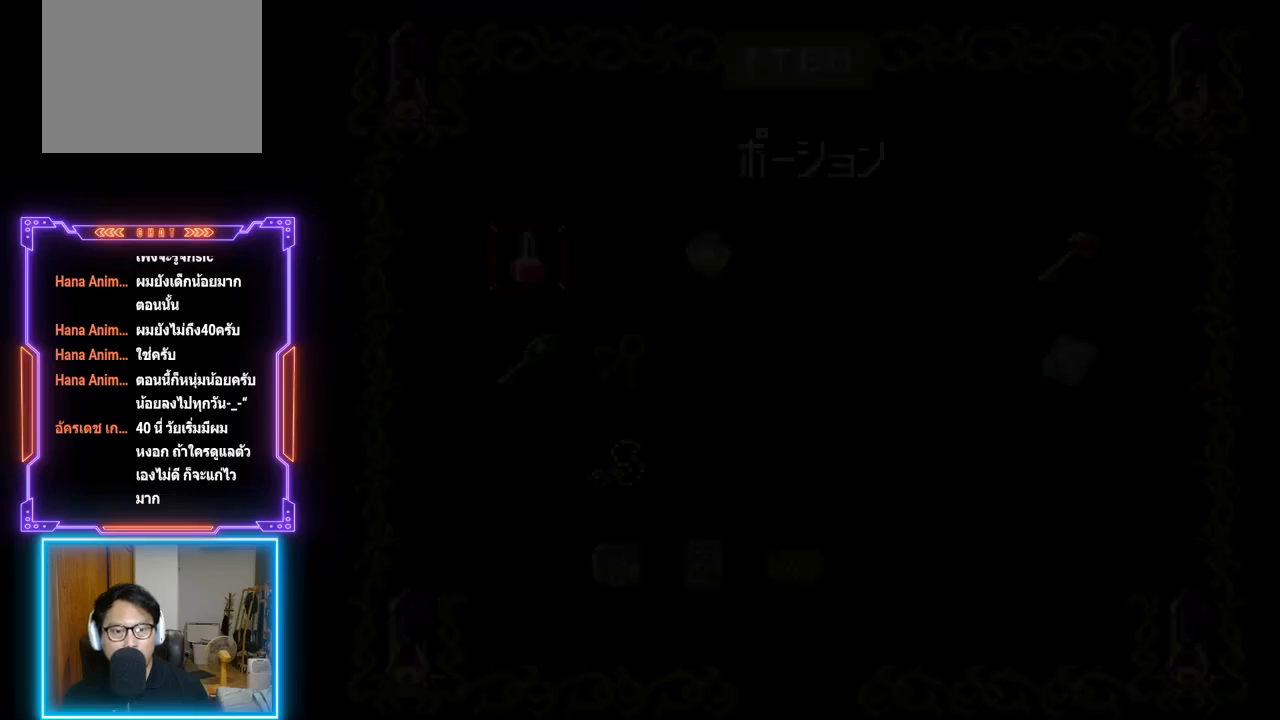
{"buttons": [], "left_stick": "center", "events": []}
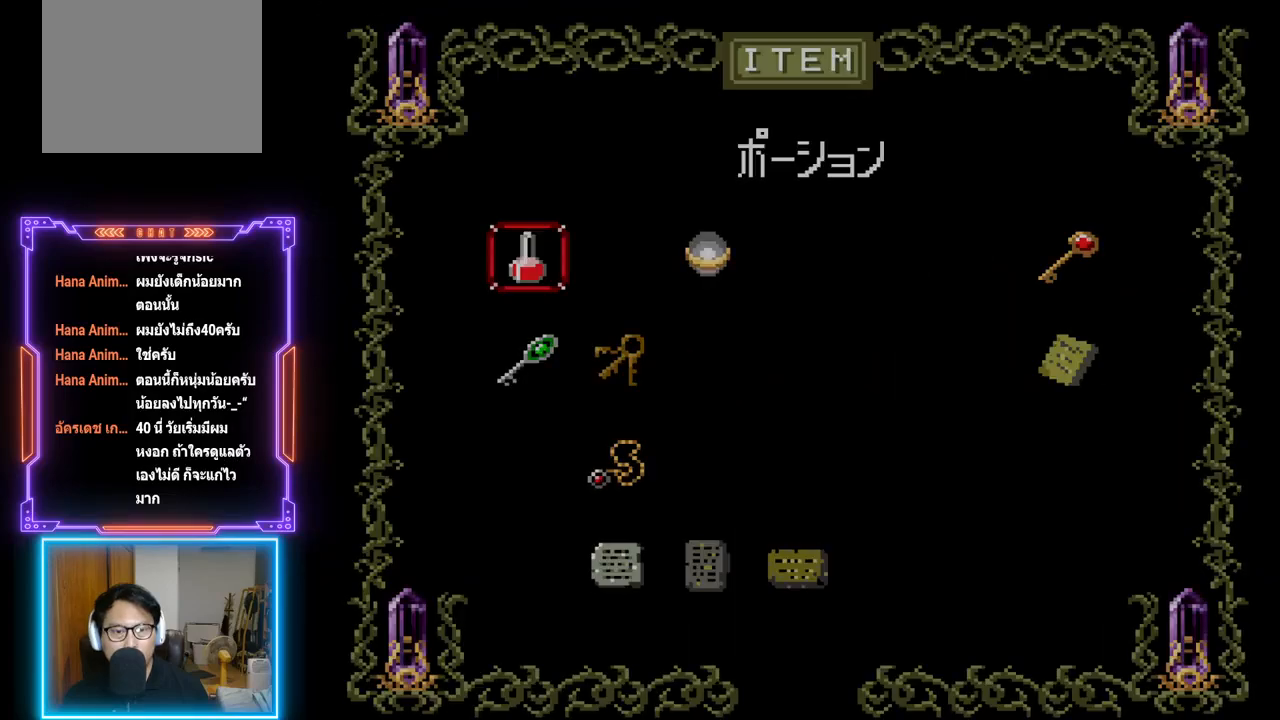
{"buttons": ["DPAD_DOWN"], "left_stick": "center", "events": [[417, "DPAD_DOWN", "down"]]}
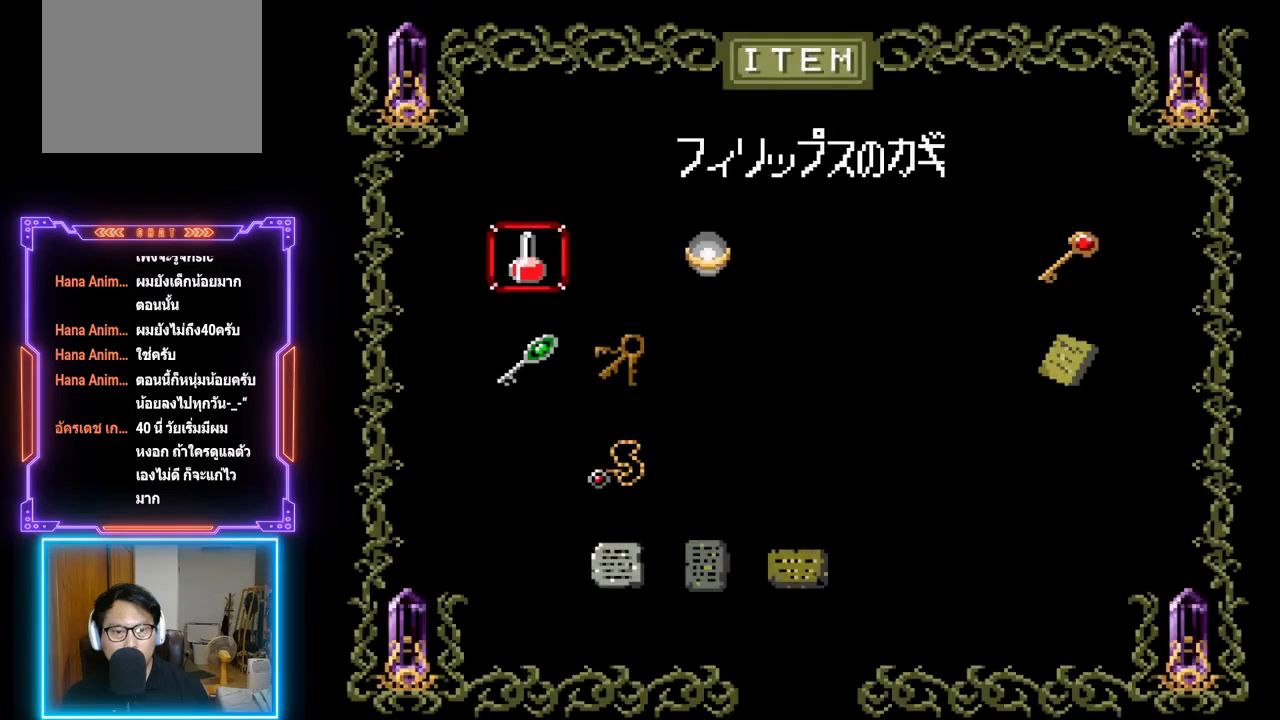
{"buttons": ["DPAD_RIGHT"], "left_stick": "center", "events": [[17, "DPAD_DOWN", "up"], [83, "DPAD_DOWN", "down"], [167, "DPAD_DOWN", "up"], [233, "DPAD_DOWN", "down"], [300, "DPAD_DOWN", "up"], [483, "DPAD_RIGHT", "down"]]}
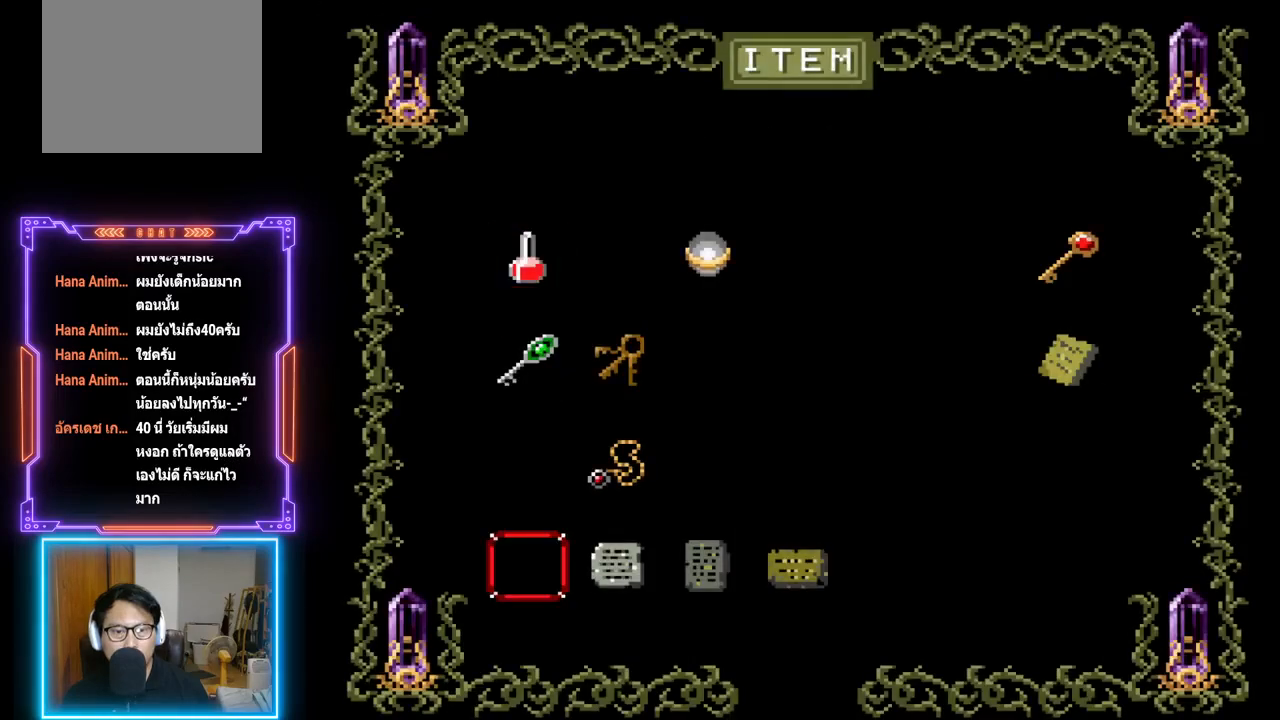
{"buttons": [], "left_stick": "center", "events": [[83, "DPAD_RIGHT", "up"], [200, "DPAD_UP", "down"], [300, "DPAD_UP", "up"]]}
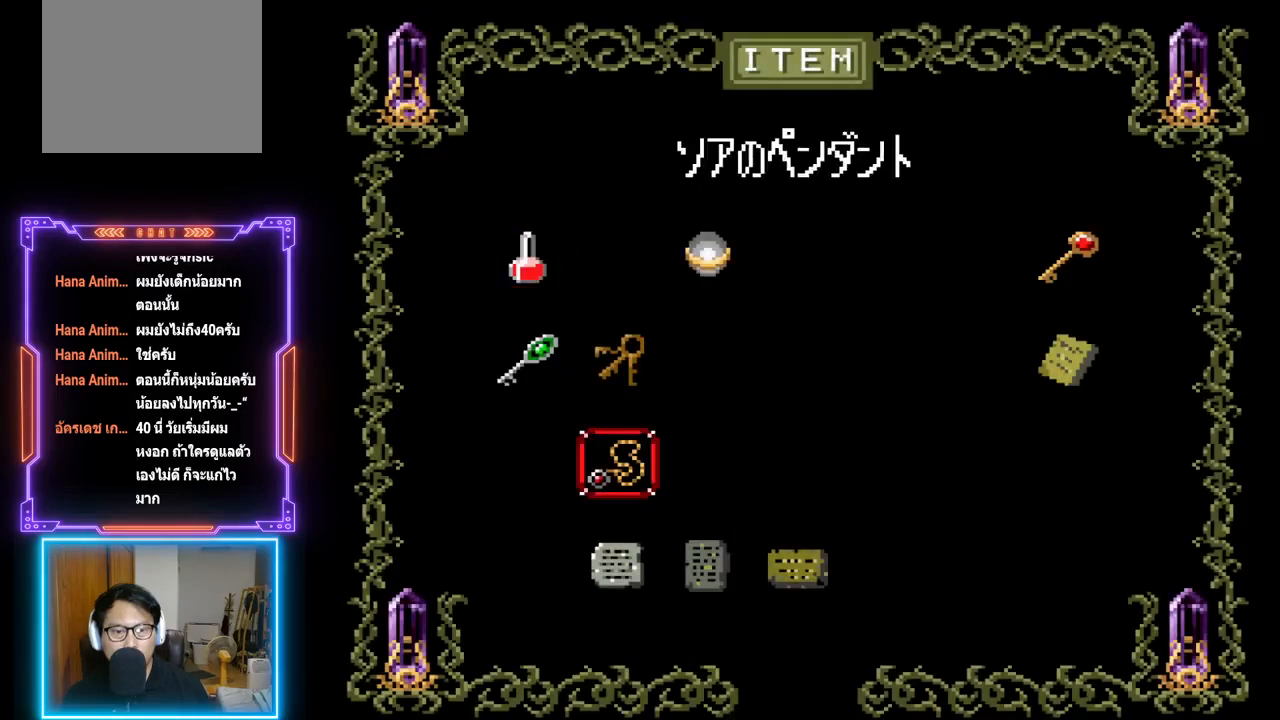
{"buttons": [], "left_stick": "center", "events": [[83, "CIRCLE", "down"], [250, "CIRCLE", "up"]]}
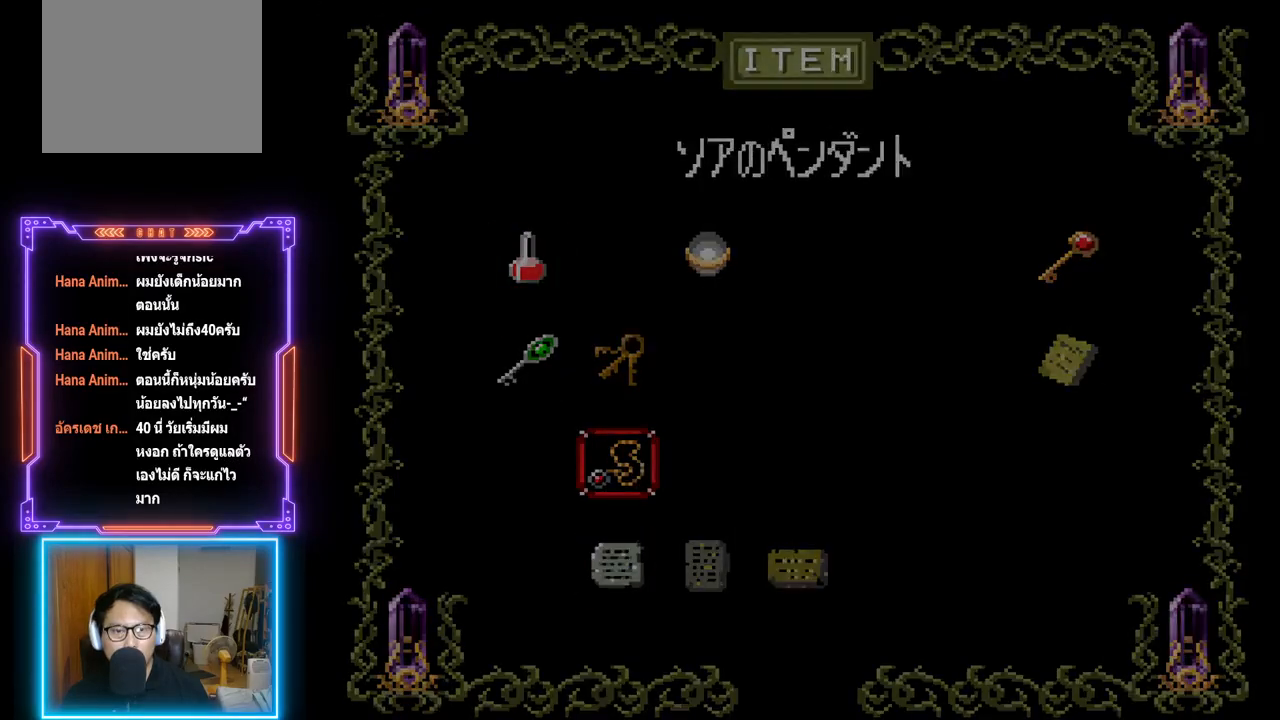
{"buttons": [], "left_stick": "center", "events": []}
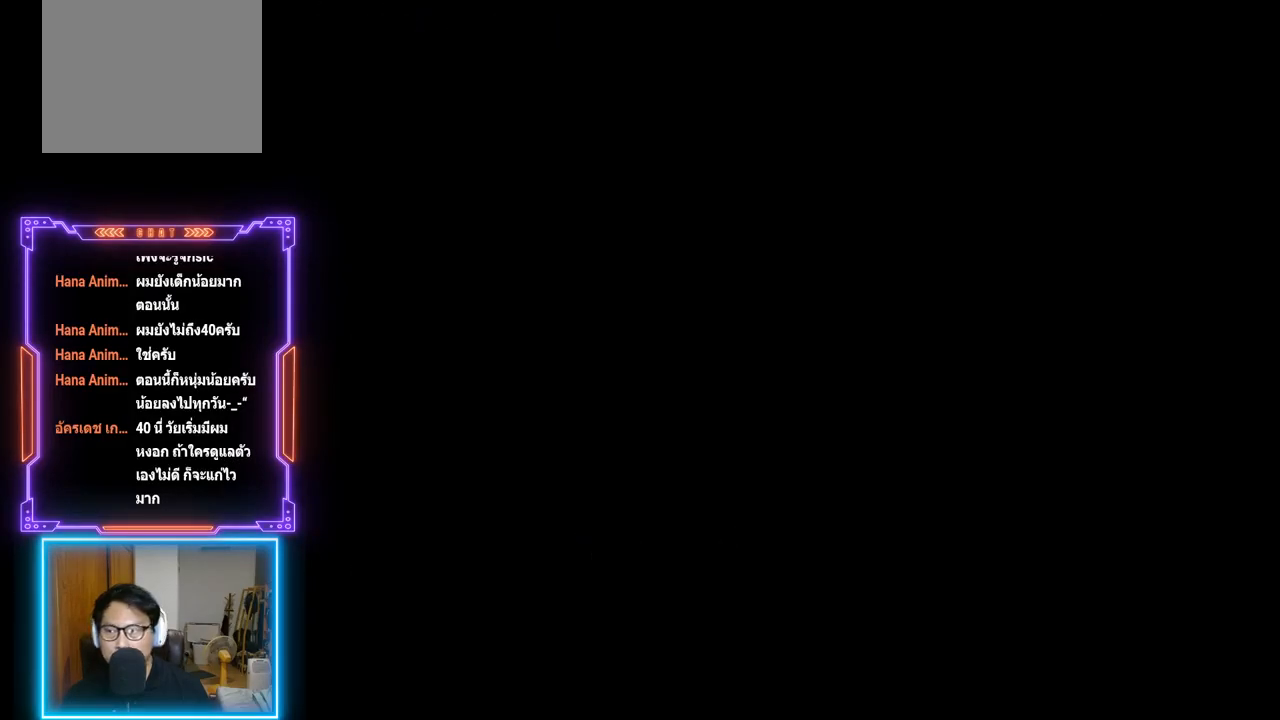
{"buttons": [], "left_stick": "center", "events": []}
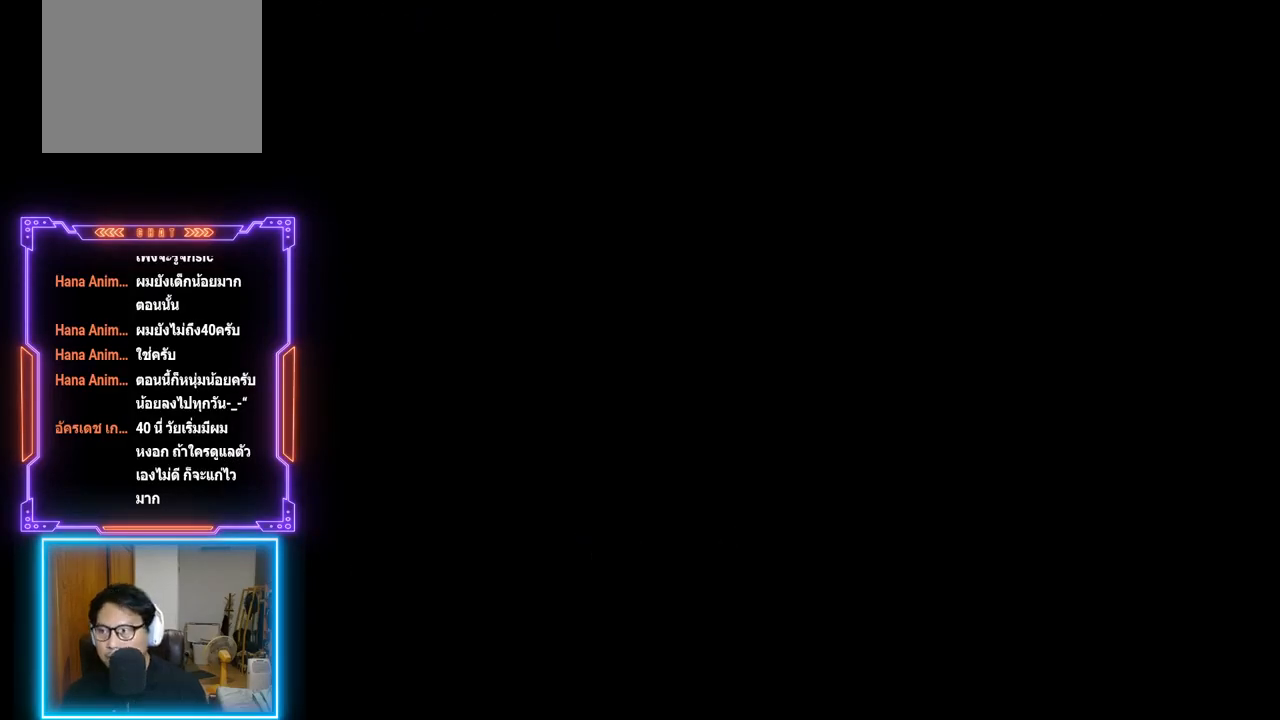
{"buttons": [], "left_stick": "center", "events": []}